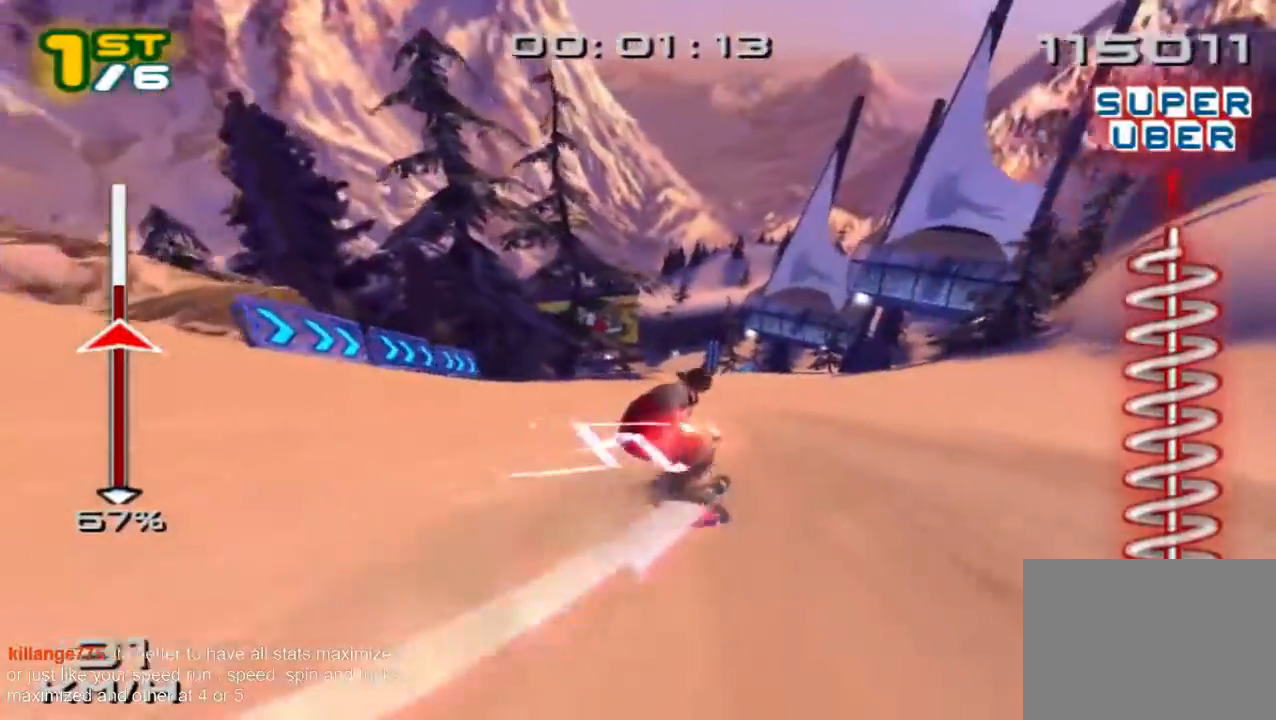
Gameplay with a controller (PlayStation layout); each line is a JSON object with the inputs held at the frame after it. "events" lists button and stick changes between this image and that frame as [ms after this image, input, new state], when the widget could be followed in between. Not read: L3 R3 right_stick.
{"buttons": ["SQUARE"], "left_stick": "up", "events": []}
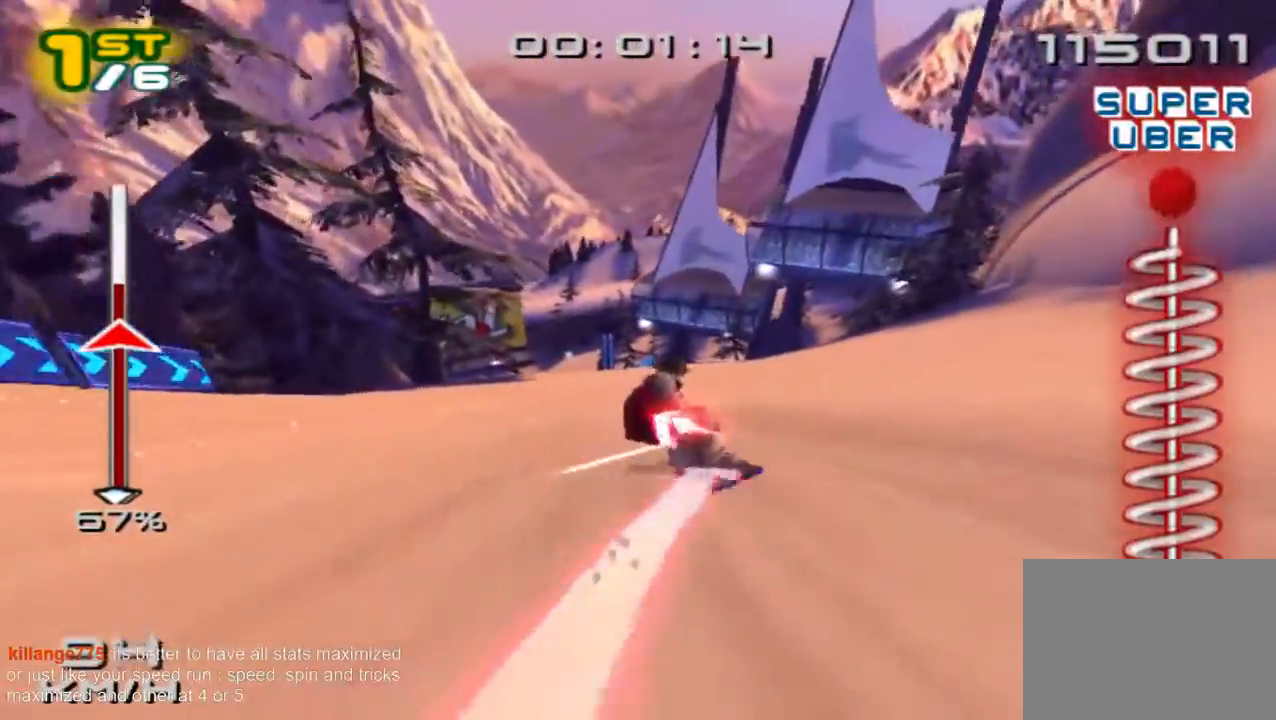
{"buttons": ["SQUARE"], "left_stick": "up", "events": []}
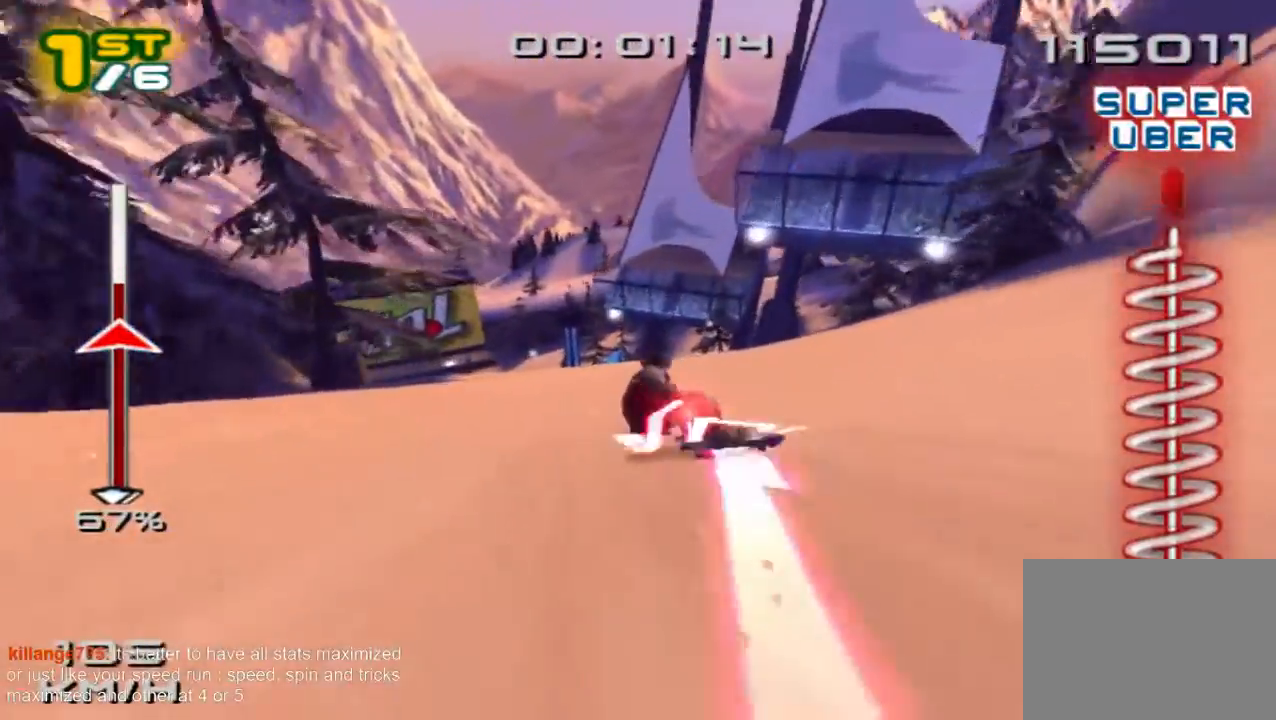
{"buttons": ["SQUARE"], "left_stick": "up", "events": []}
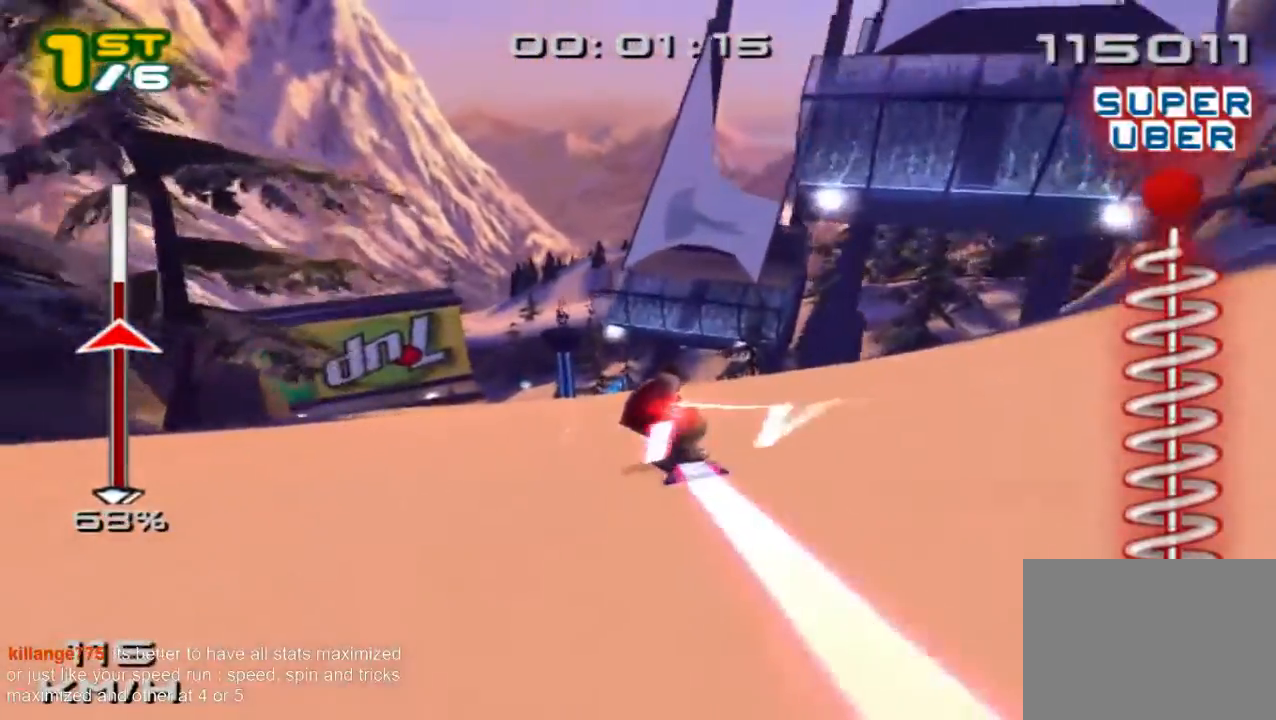
{"buttons": ["SQUARE"], "left_stick": "up-right", "events": [[267, "left_stick", "up-right"]]}
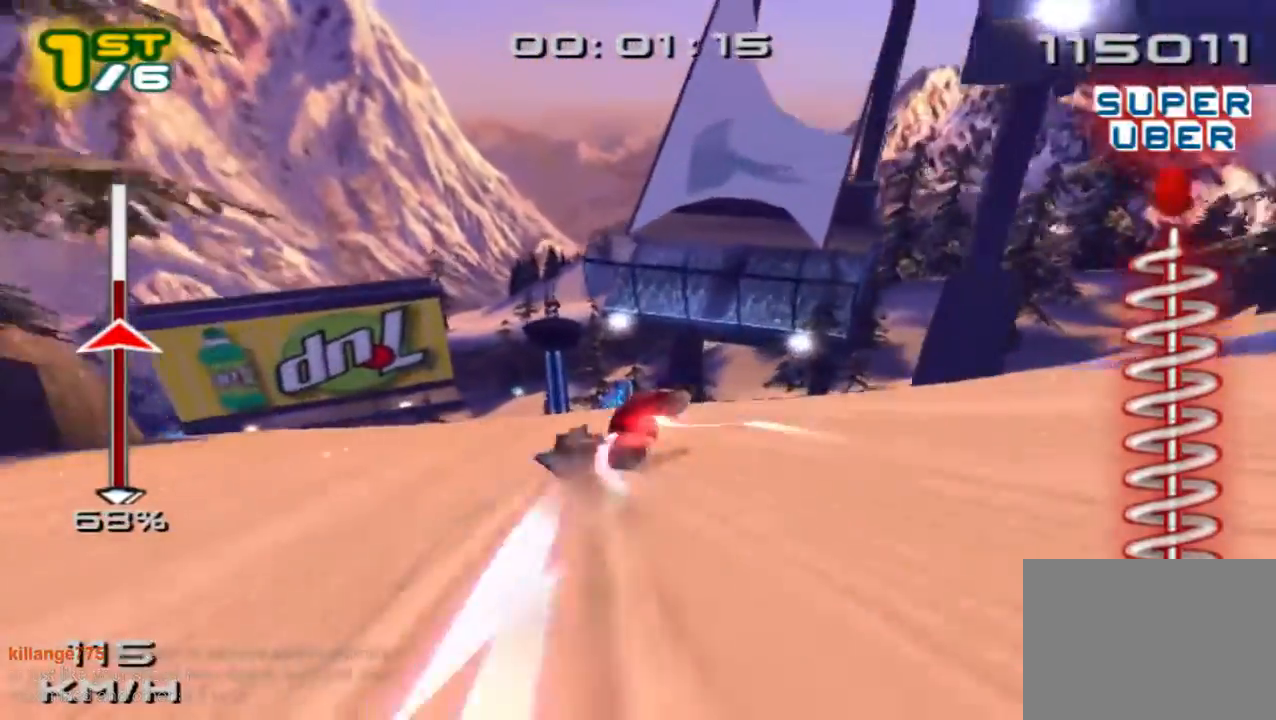
{"buttons": ["SQUARE"], "left_stick": "up-right", "events": []}
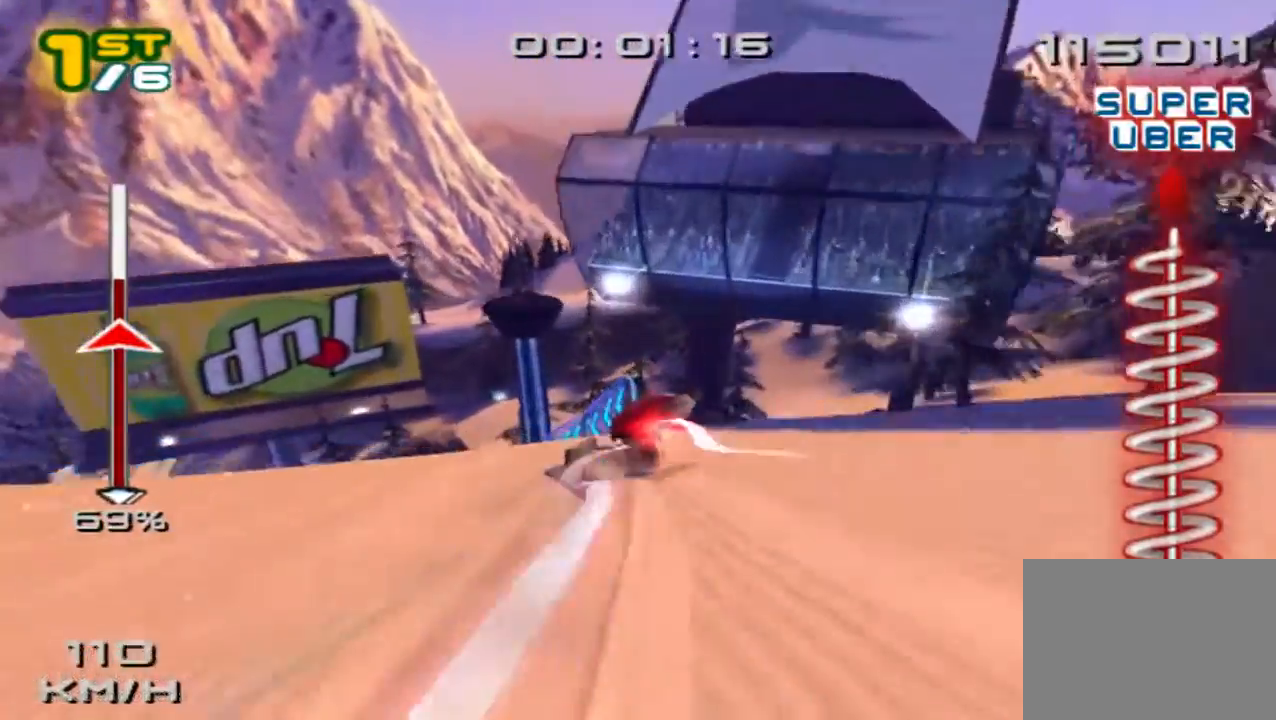
{"buttons": ["SQUARE"], "left_stick": "center", "events": [[167, "R2", "down"], [167, "left_stick", "up"], [367, "left_stick", "up-right"], [400, "R2", "up"], [467, "left_stick", "center"]]}
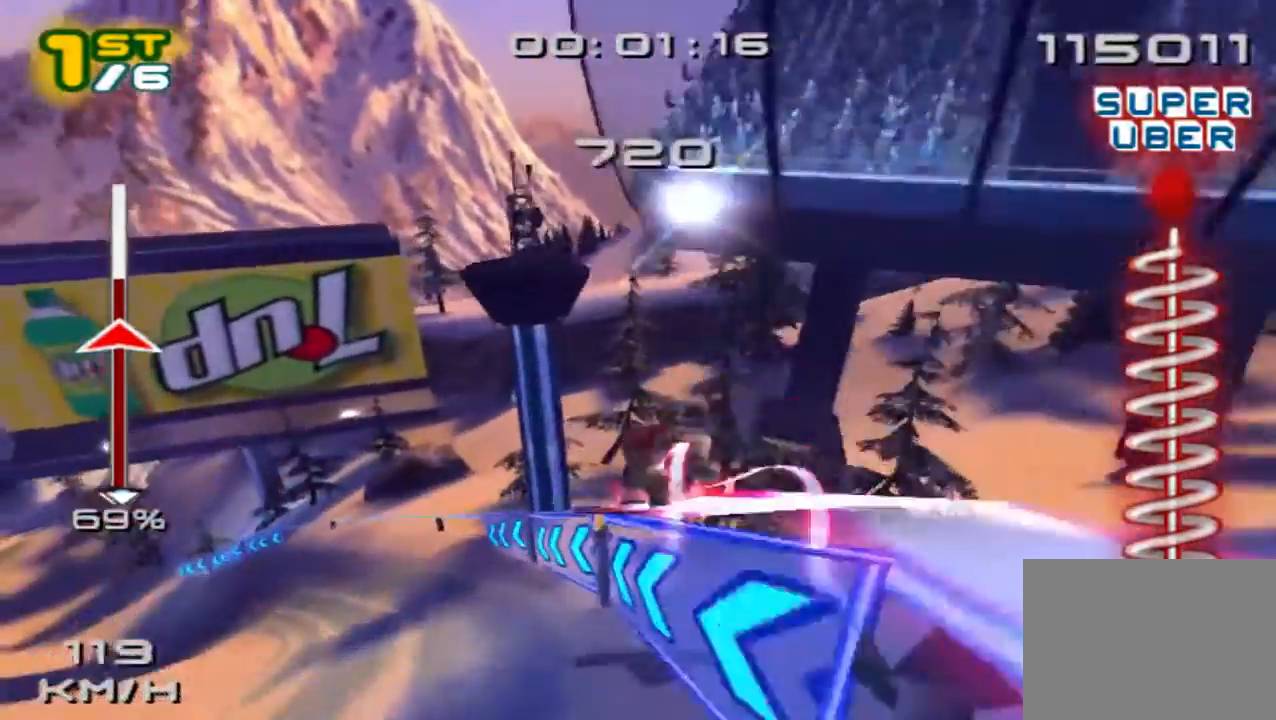
{"buttons": ["SQUARE"], "left_stick": "center", "events": [[67, "left_stick", "left"], [400, "left_stick", "center"]]}
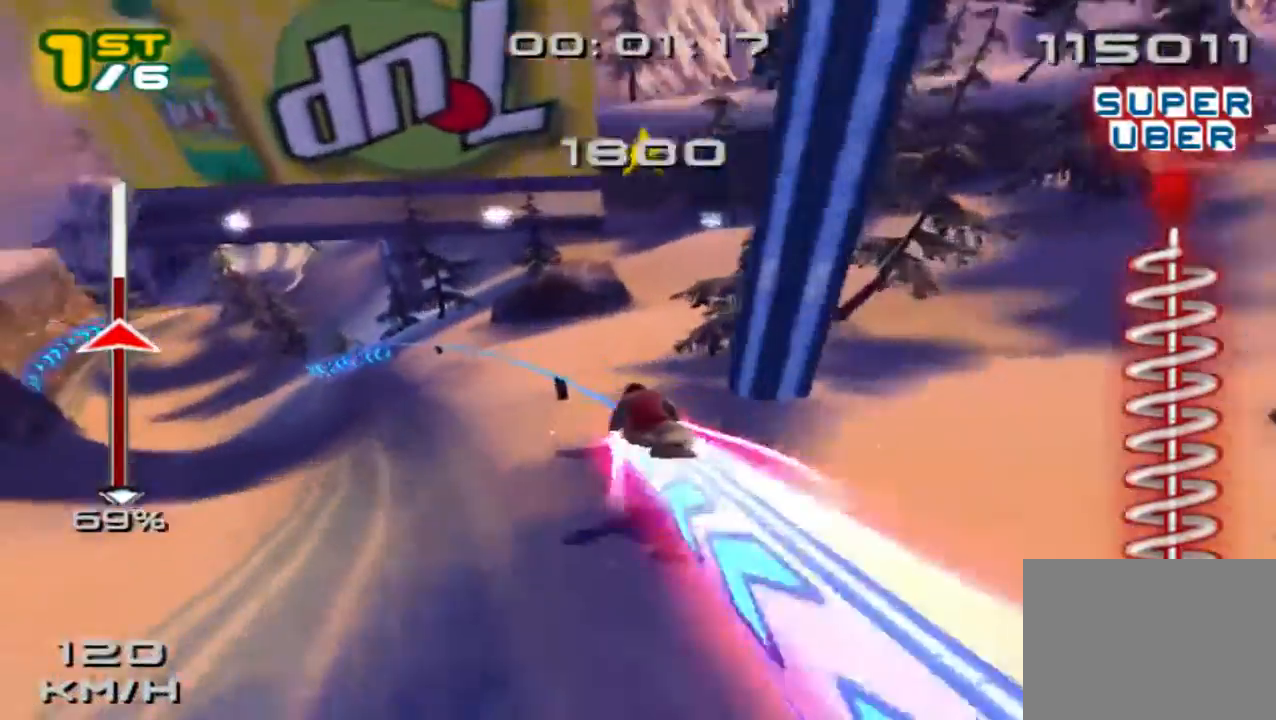
{"buttons": ["SQUARE"], "left_stick": "center", "events": []}
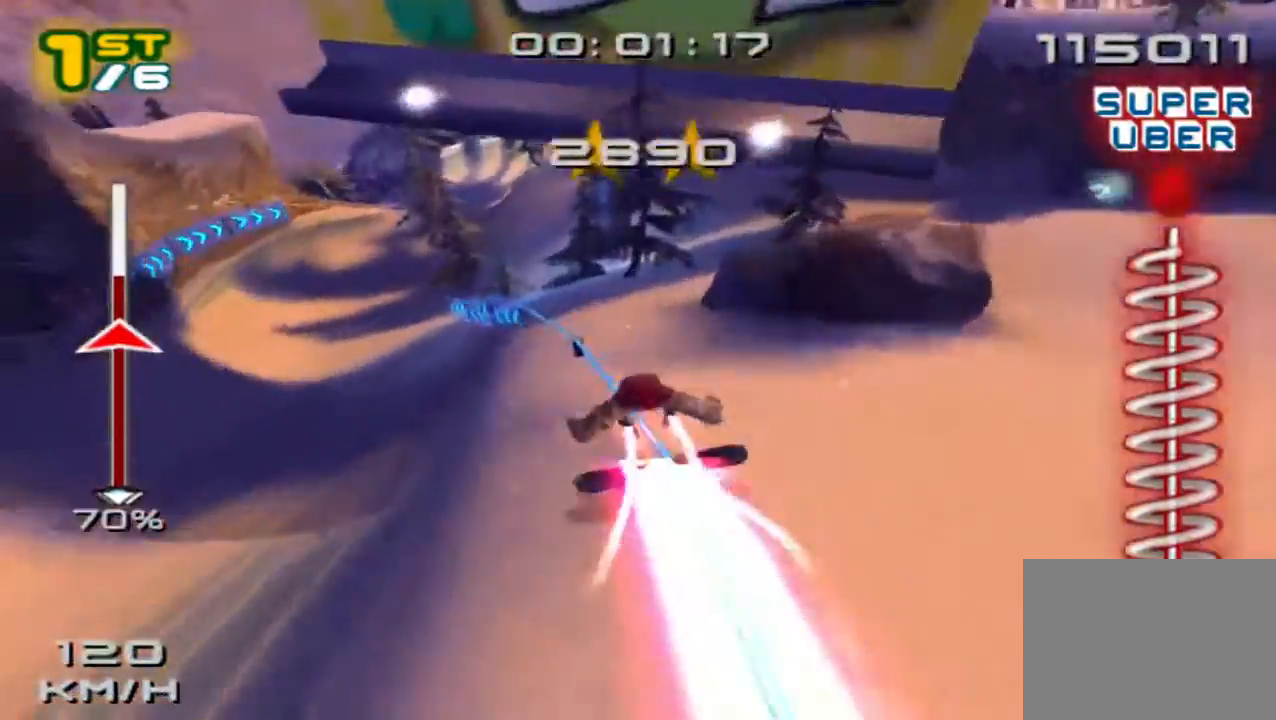
{"buttons": ["SQUARE"], "left_stick": "center", "events": [[100, "DPAD_RIGHT", "down"], [300, "DPAD_RIGHT", "up"]]}
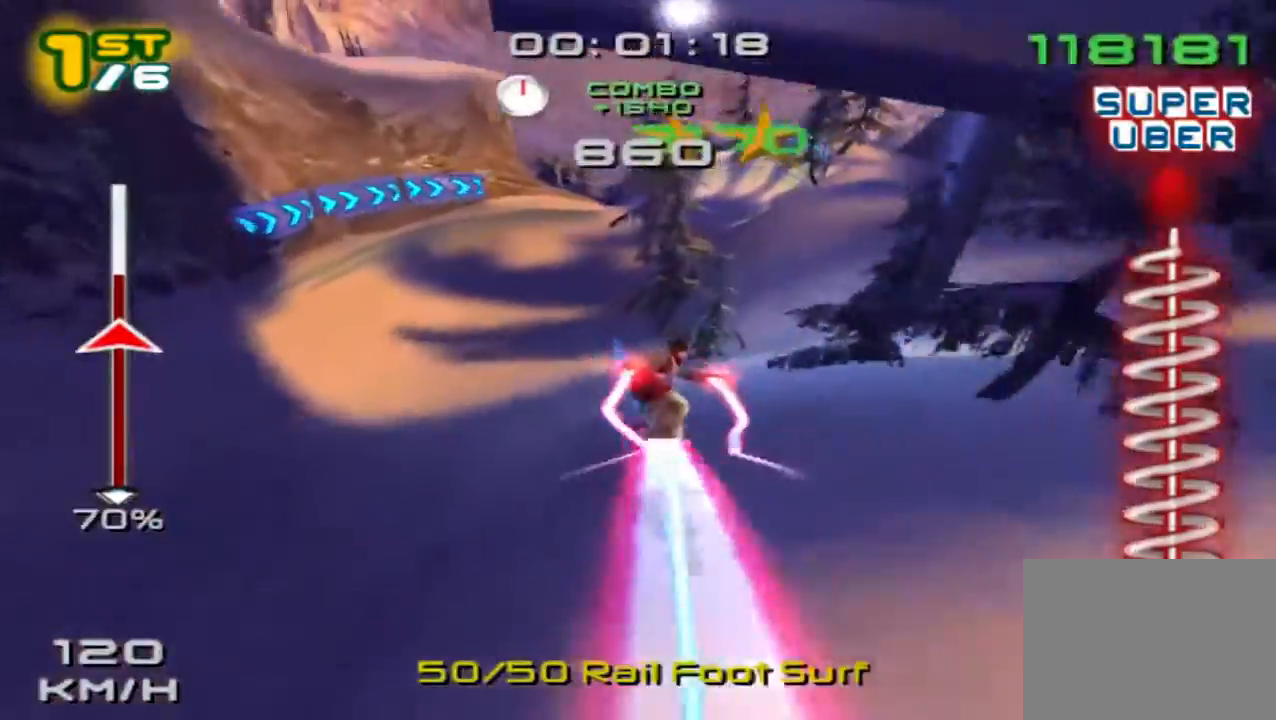
{"buttons": ["SQUARE"], "left_stick": "center", "events": [[133, "left_stick", "left"], [233, "left_stick", "center"]]}
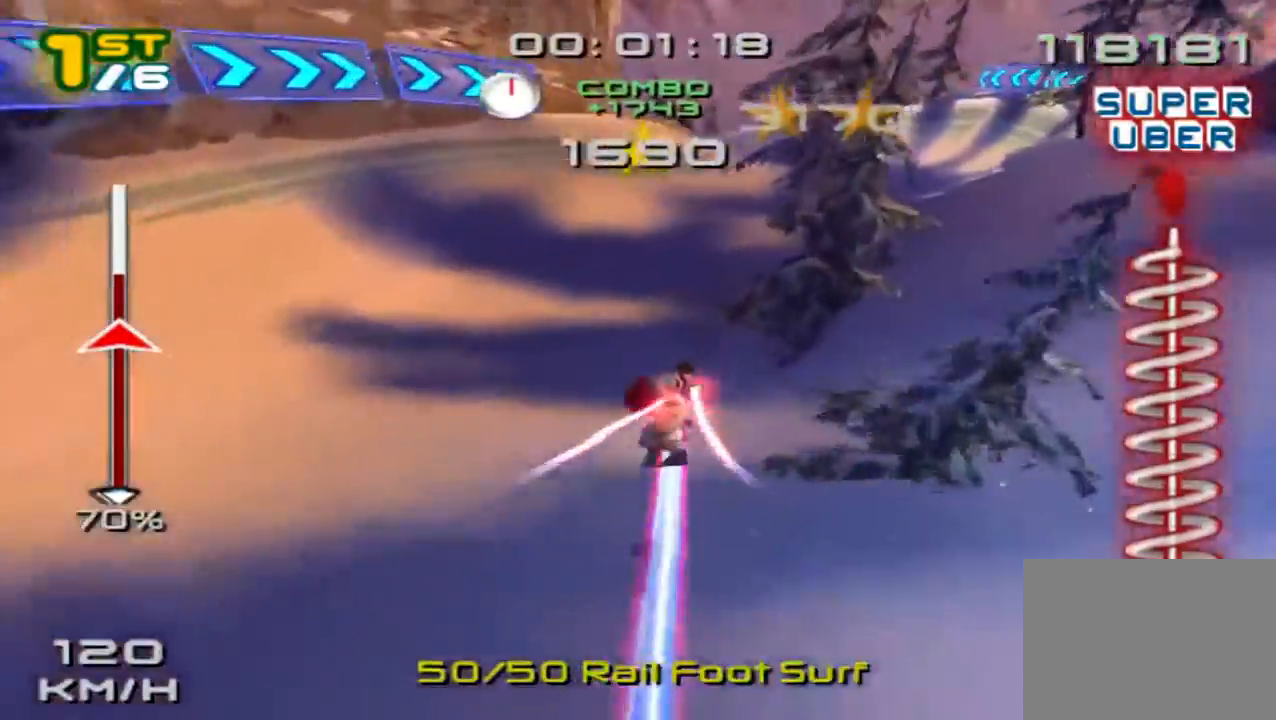
{"buttons": ["SQUARE"], "left_stick": "center", "events": []}
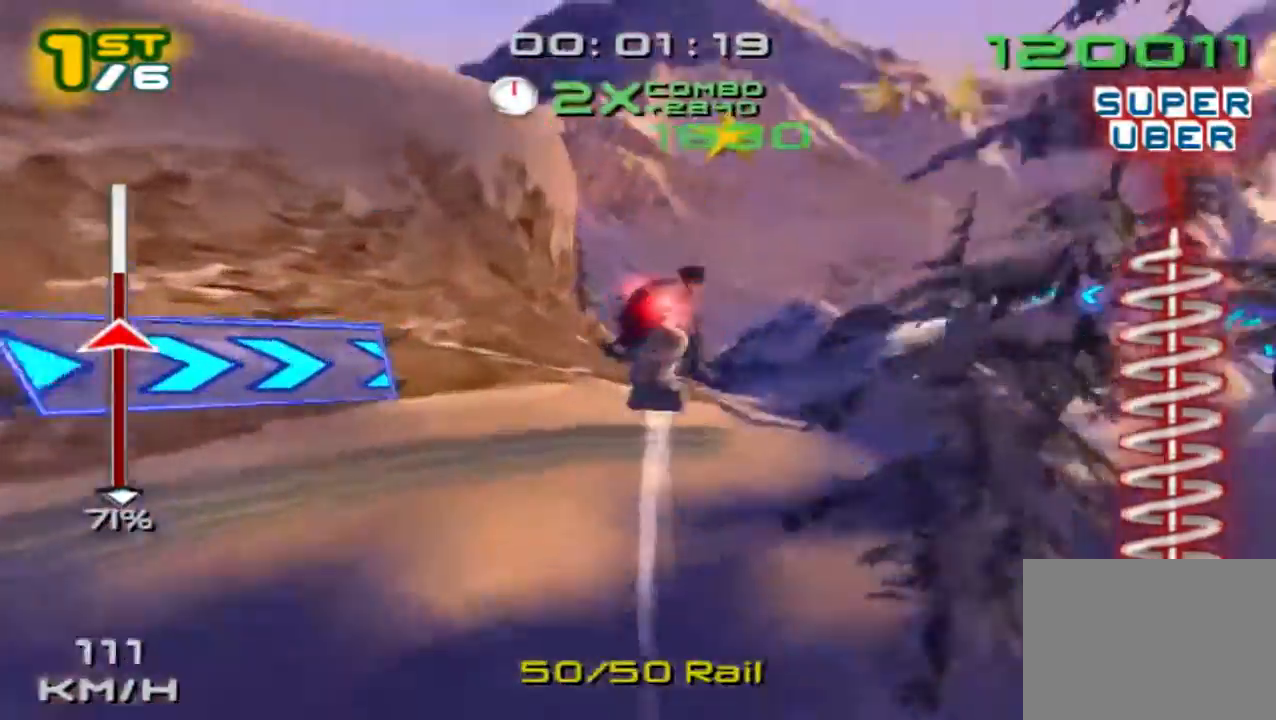
{"buttons": ["SQUARE"], "left_stick": "center", "events": []}
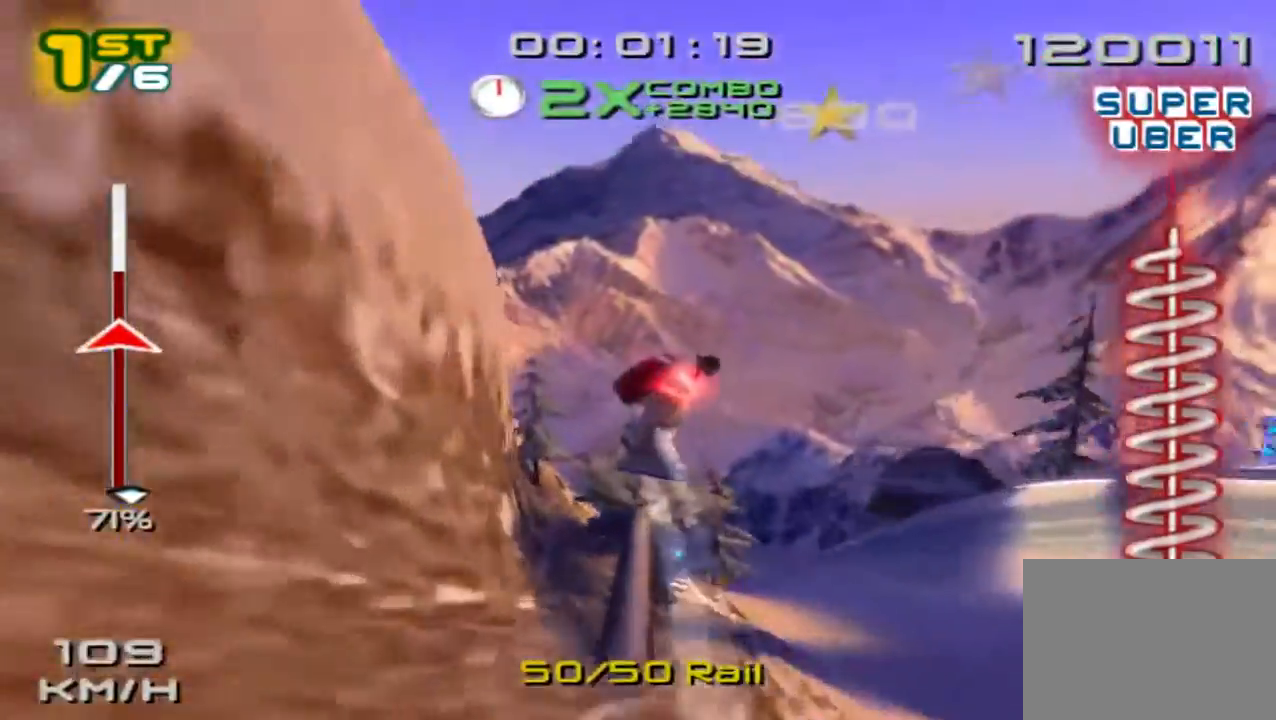
{"buttons": ["SQUARE"], "left_stick": "center", "events": []}
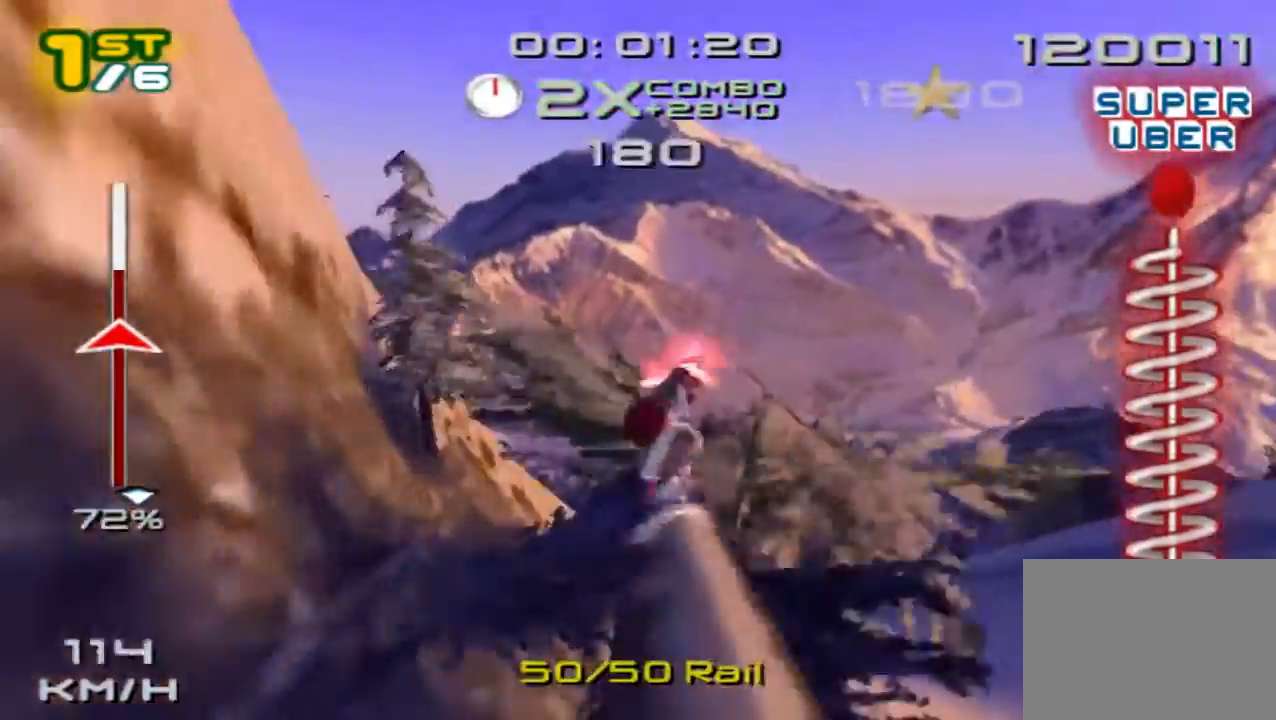
{"buttons": ["SQUARE", "DPAD_DOWN"], "left_stick": "center", "events": [[467, "DPAD_DOWN", "down"]]}
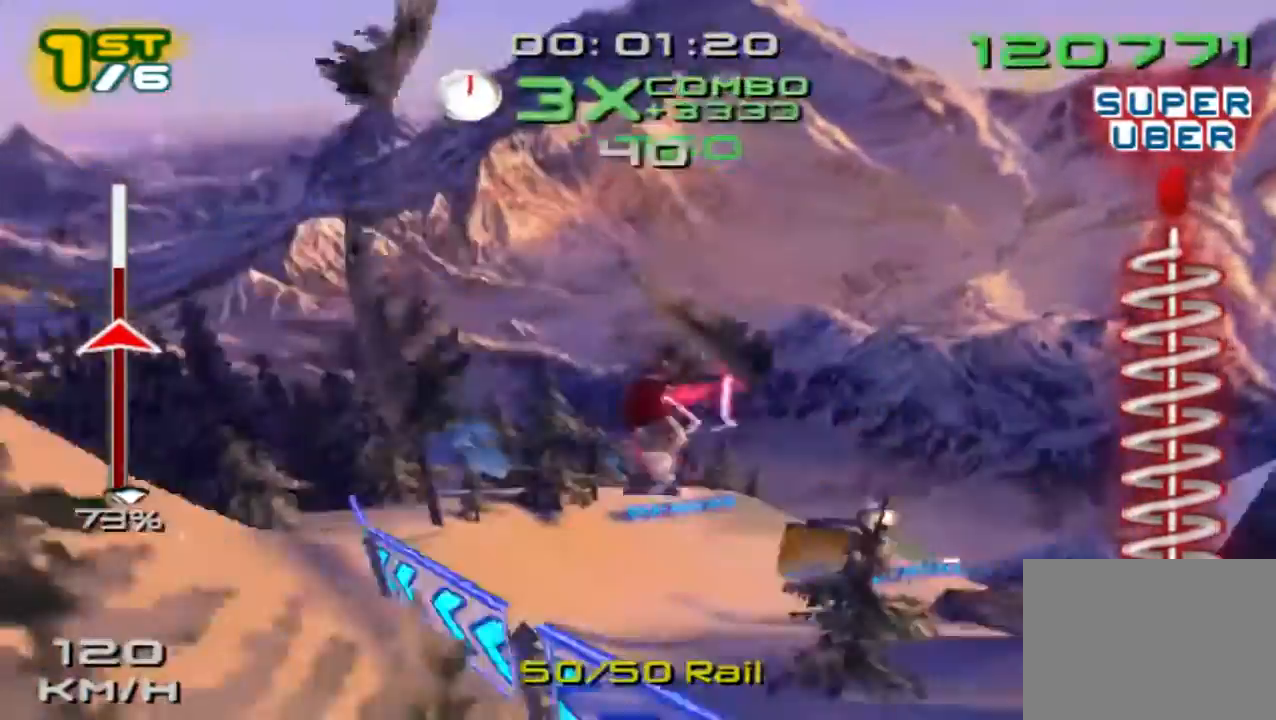
{"buttons": ["SQUARE"], "left_stick": "center"}
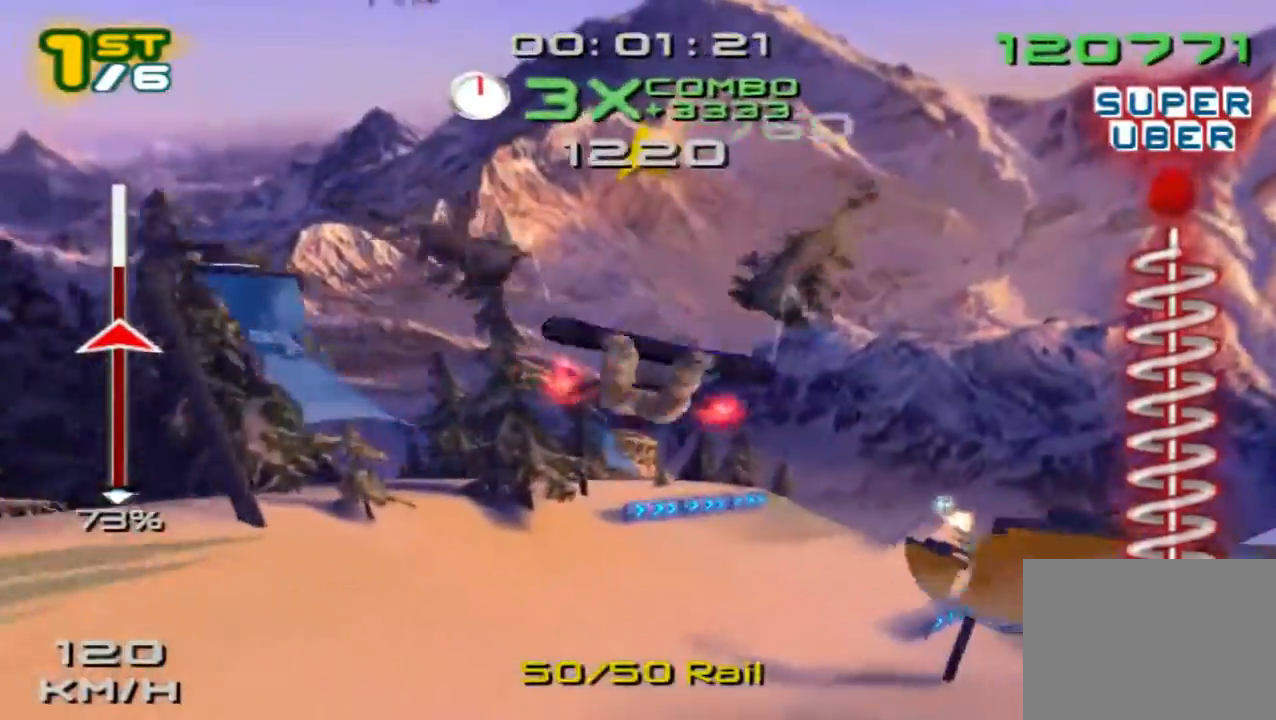
{"buttons": ["SQUARE"], "left_stick": "center", "events": []}
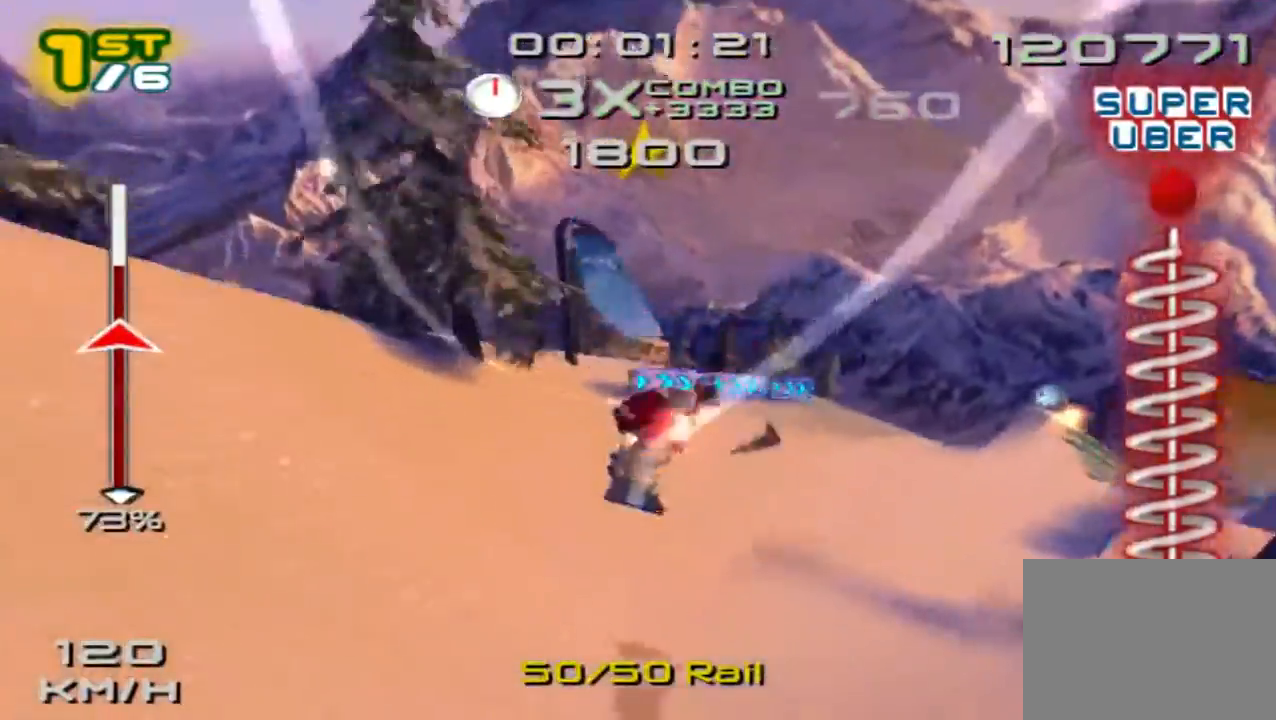
{"buttons": ["SQUARE"], "left_stick": "right", "events": [[67, "left_stick", "right"]]}
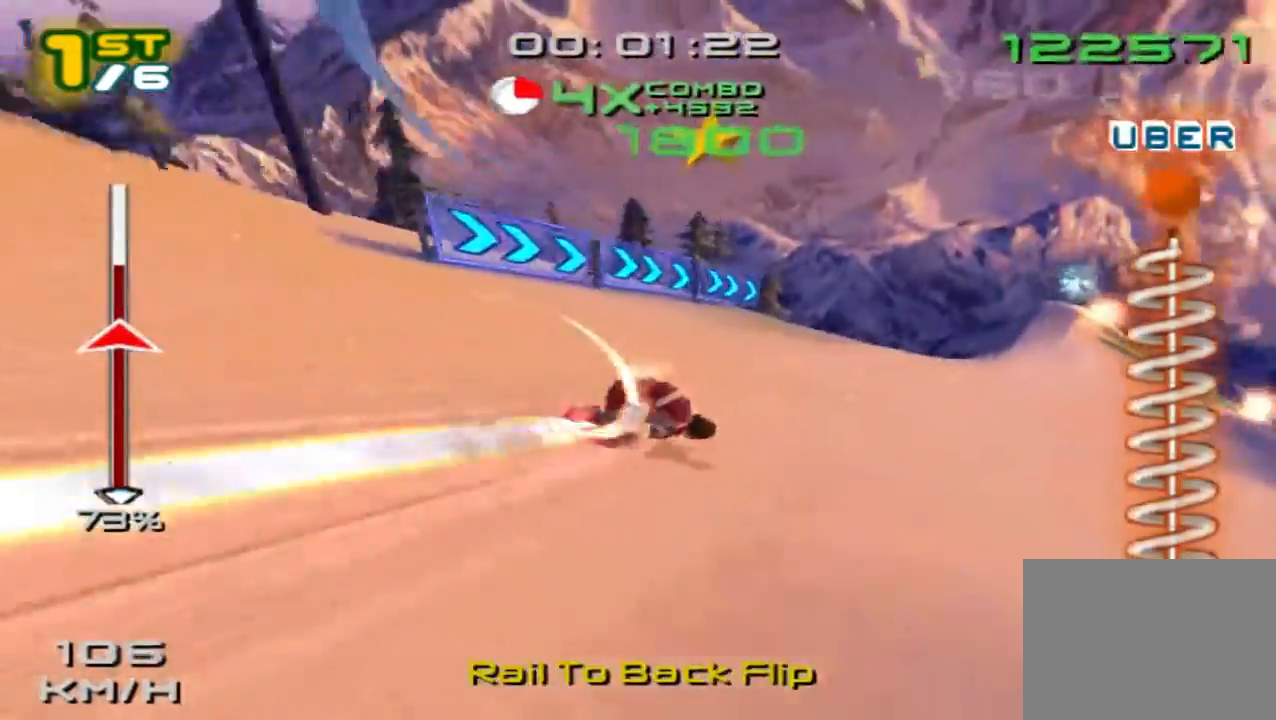
{"buttons": ["CROSS", "SQUARE"], "left_stick": "up", "events": [[300, "CROSS", "down"], [333, "left_stick", "up"]]}
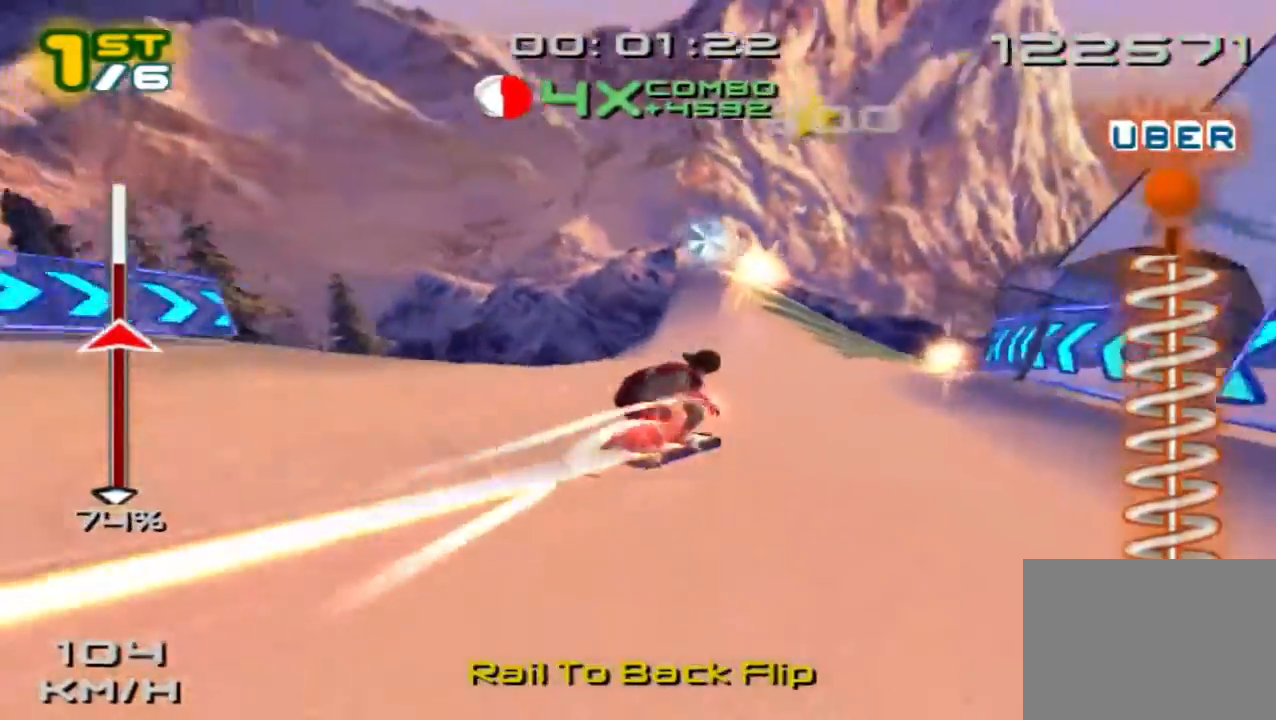
{"buttons": ["SQUARE", "R2"], "left_stick": "center", "events": [[433, "CROSS", "up"], [467, "R2", "down"], [467, "left_stick", "center"]]}
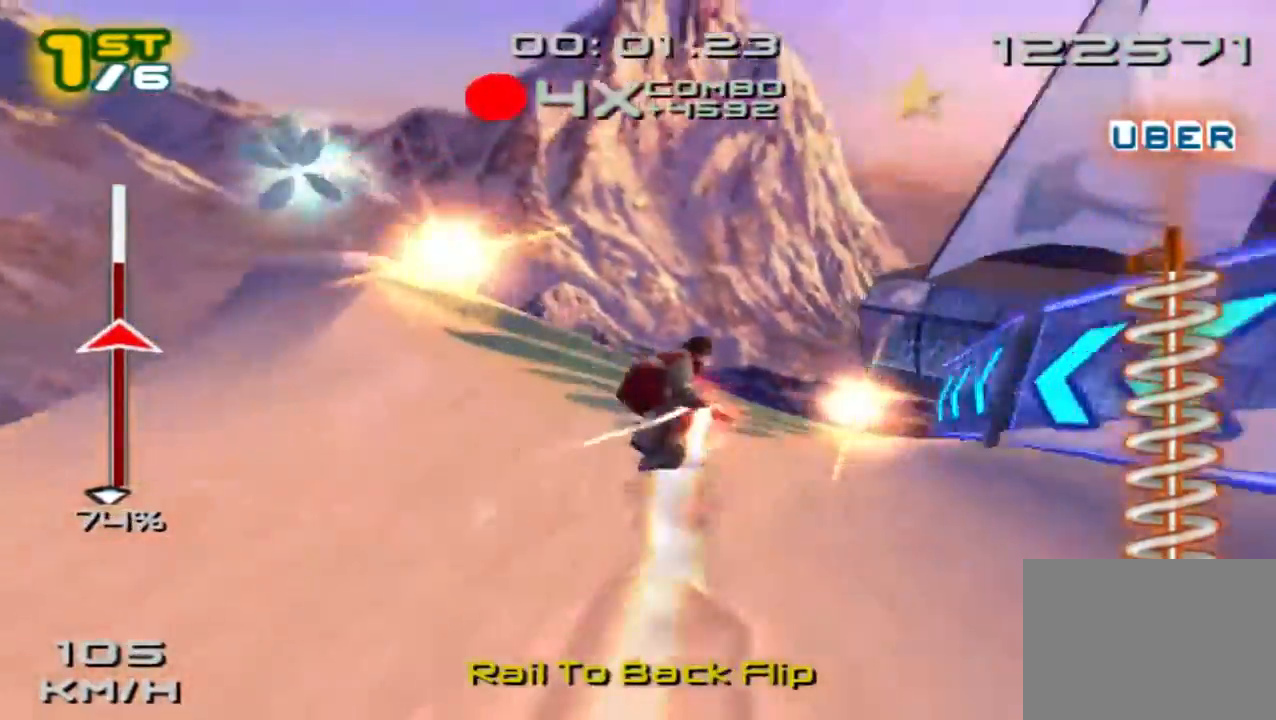
{"buttons": ["SQUARE", "R2"], "left_stick": "center", "events": []}
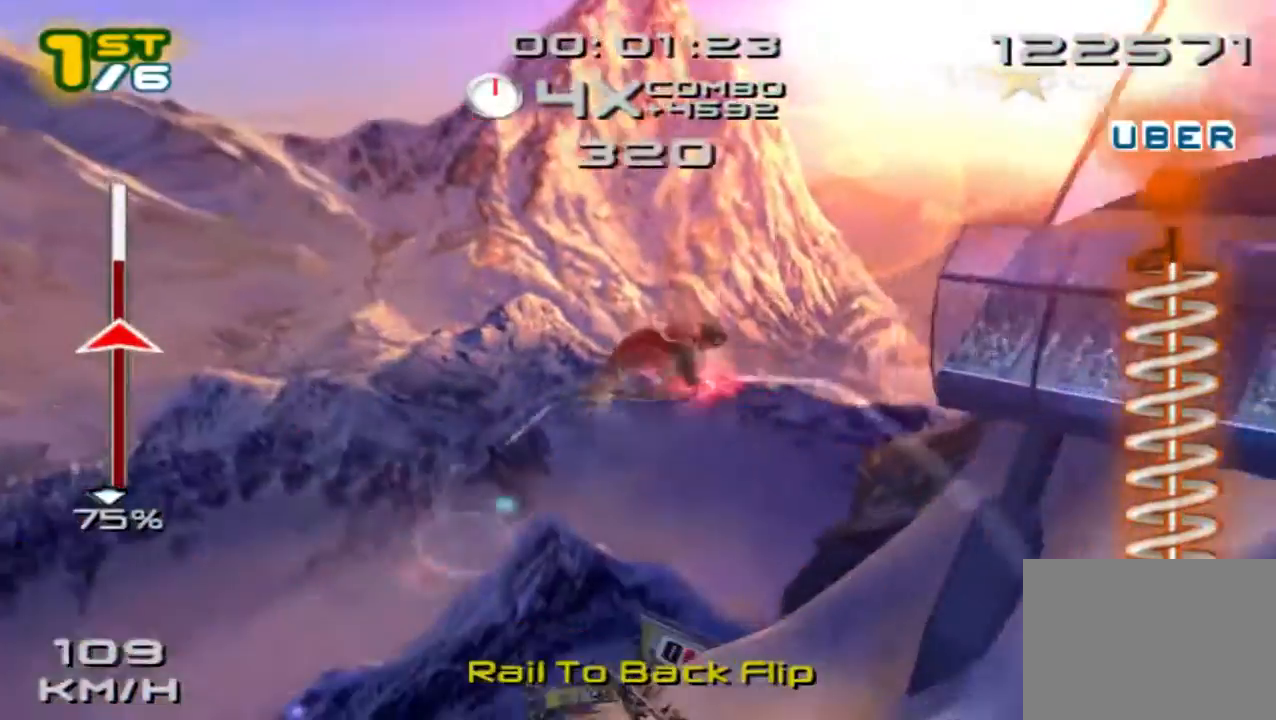
{"buttons": ["SQUARE"], "left_stick": "center", "events": [[133, "R2", "up"]]}
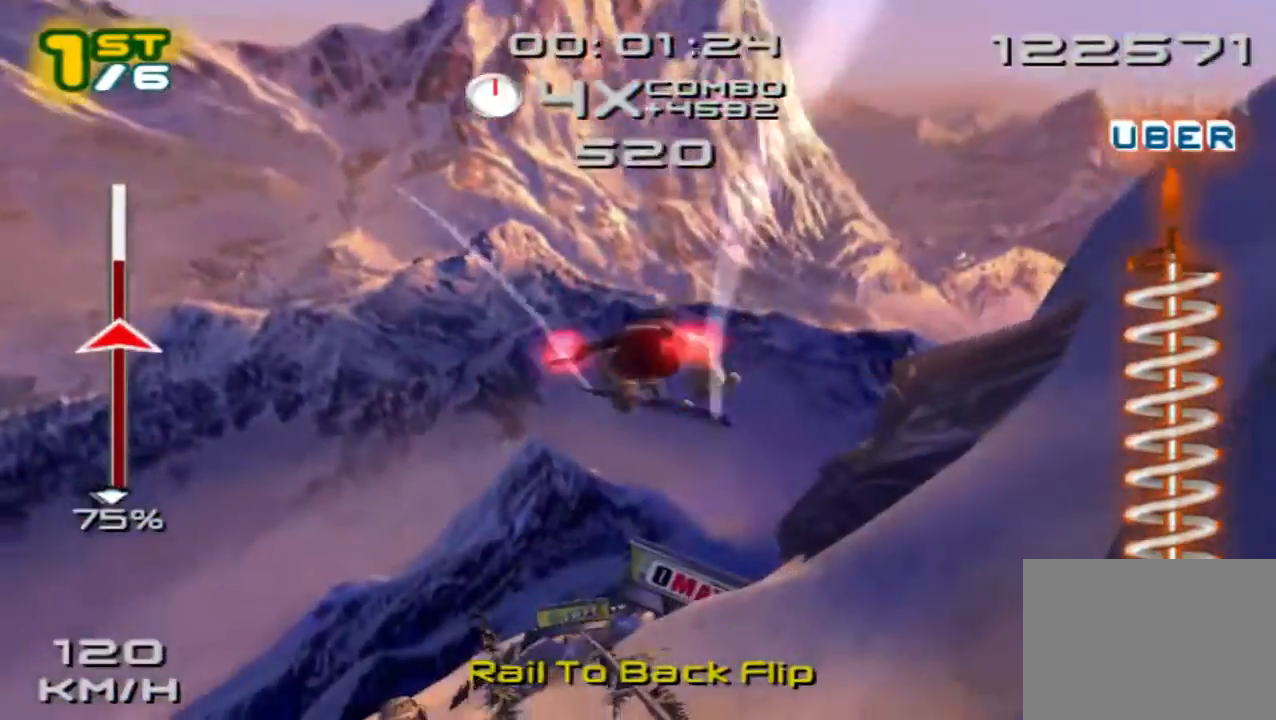
{"buttons": ["SQUARE", "L2"], "left_stick": "center", "events": [[33, "L2", "down"]]}
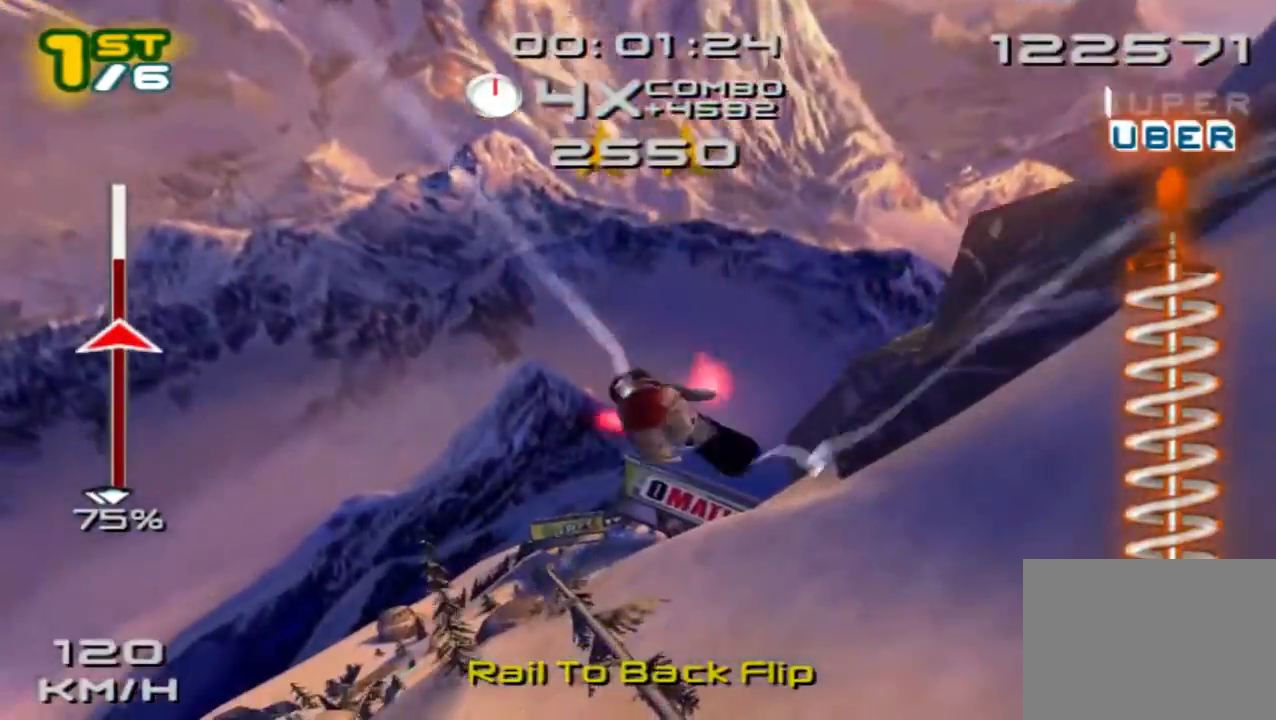
{"buttons": ["SQUARE"], "left_stick": "center", "events": [[67, "L2", "up"]]}
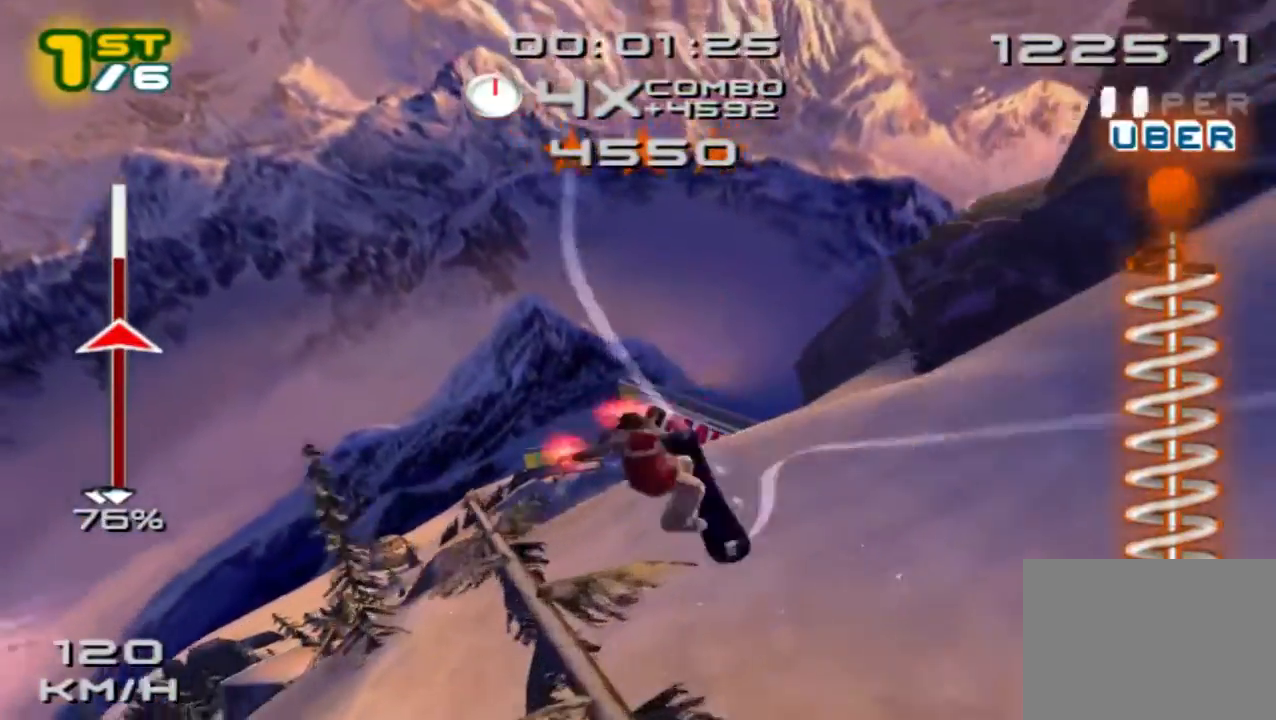
{"buttons": ["SQUARE"], "left_stick": "center", "events": []}
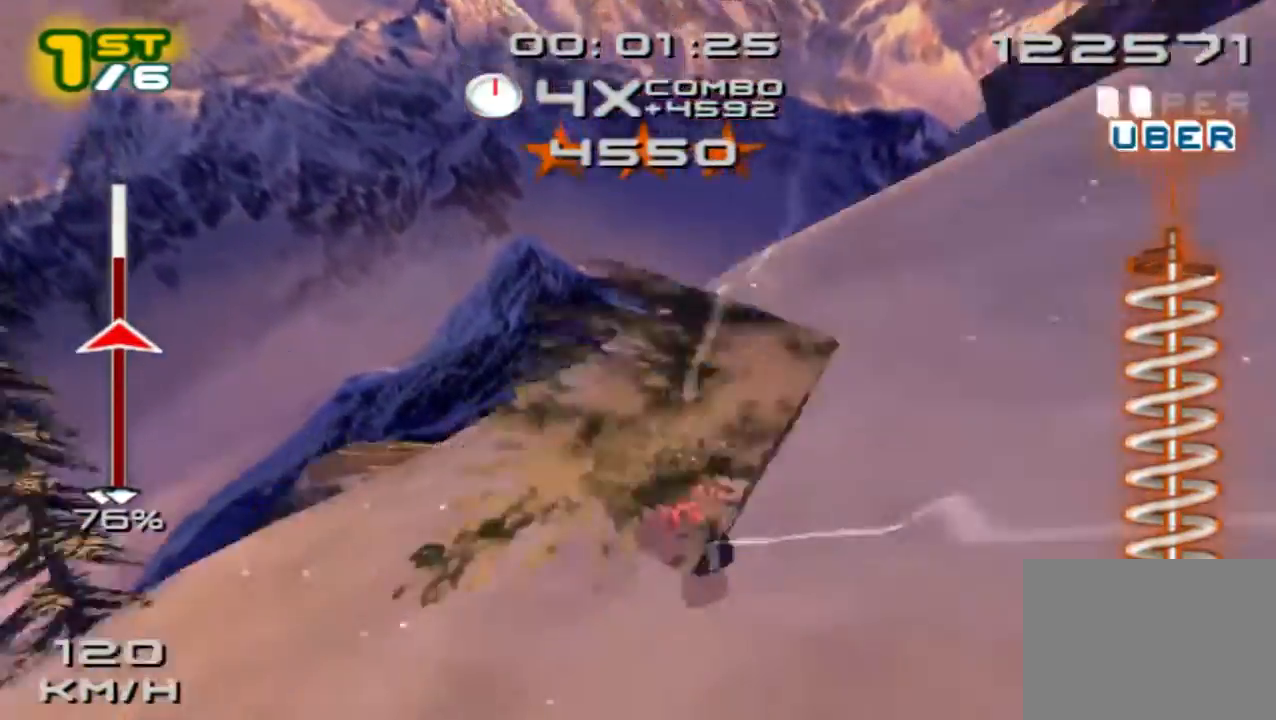
{"buttons": ["SQUARE"], "left_stick": "center", "events": [[67, "left_stick", "right"], [200, "left_stick", "center"]]}
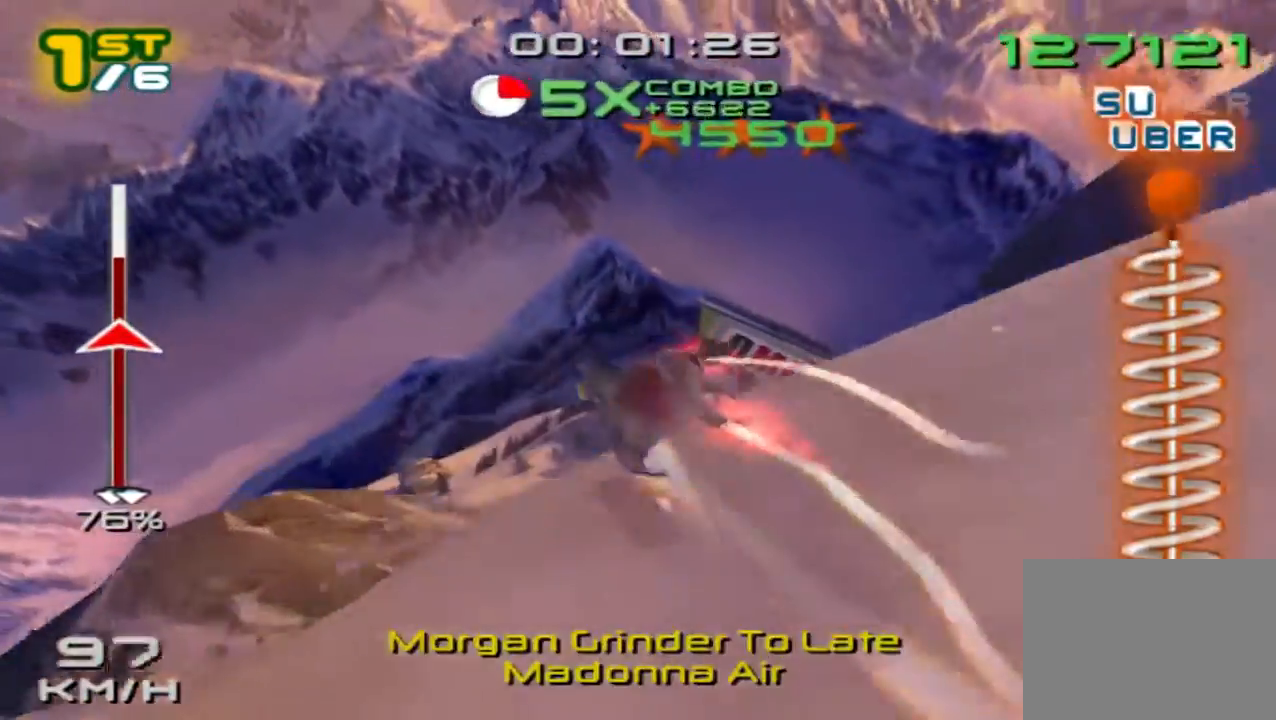
{"buttons": ["SQUARE", "R2", "DPAD_DOWN", "DPAD_RIGHT"], "left_stick": "center", "events": [[100, "DPAD_DOWN", "down"], [100, "DPAD_RIGHT", "down"], [133, "SQUARE", "up"], [233, "R2", "down"], [233, "SQUARE", "down"], [300, "DPAD_DOWN", "up"], [300, "DPAD_RIGHT", "up"], [433, "DPAD_DOWN", "down"], [433, "DPAD_RIGHT", "down"]]}
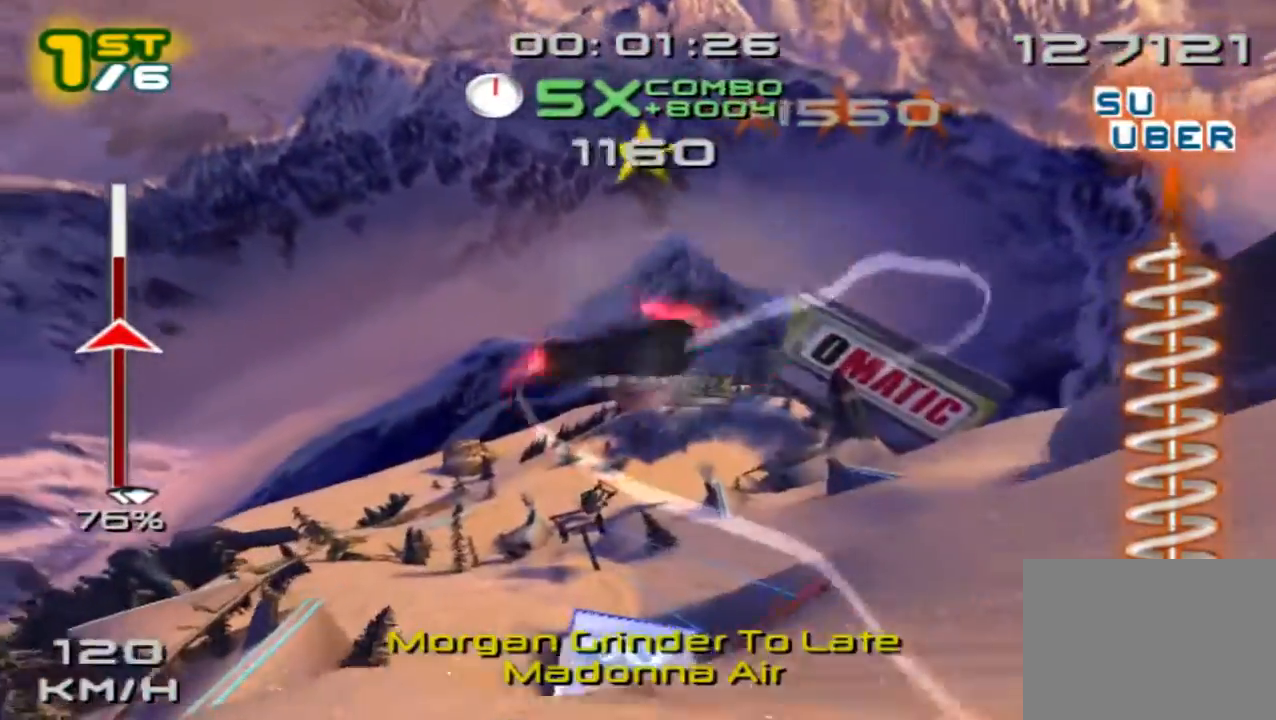
{"buttons": [], "left_stick": "center", "events": [[33, "DPAD_DOWN", "up"], [33, "DPAD_RIGHT", "up"], [133, "DPAD_DOWN", "down"], [133, "DPAD_RIGHT", "down"], [233, "DPAD_DOWN", "up"], [233, "DPAD_RIGHT", "up"], [267, "SQUARE", "up"], [300, "R2", "up"]]}
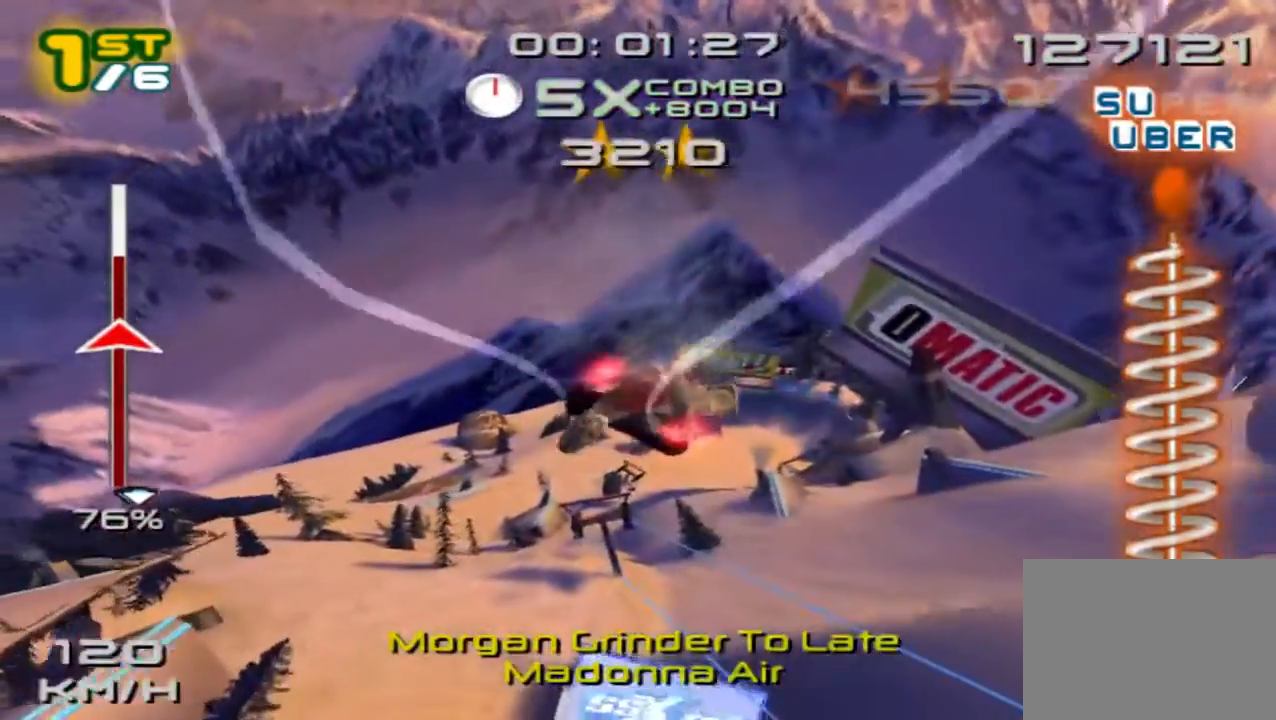
{"buttons": [], "left_stick": "right", "events": [[433, "R1", "down"], [500, "R1", "up"], [500, "left_stick", "right"]]}
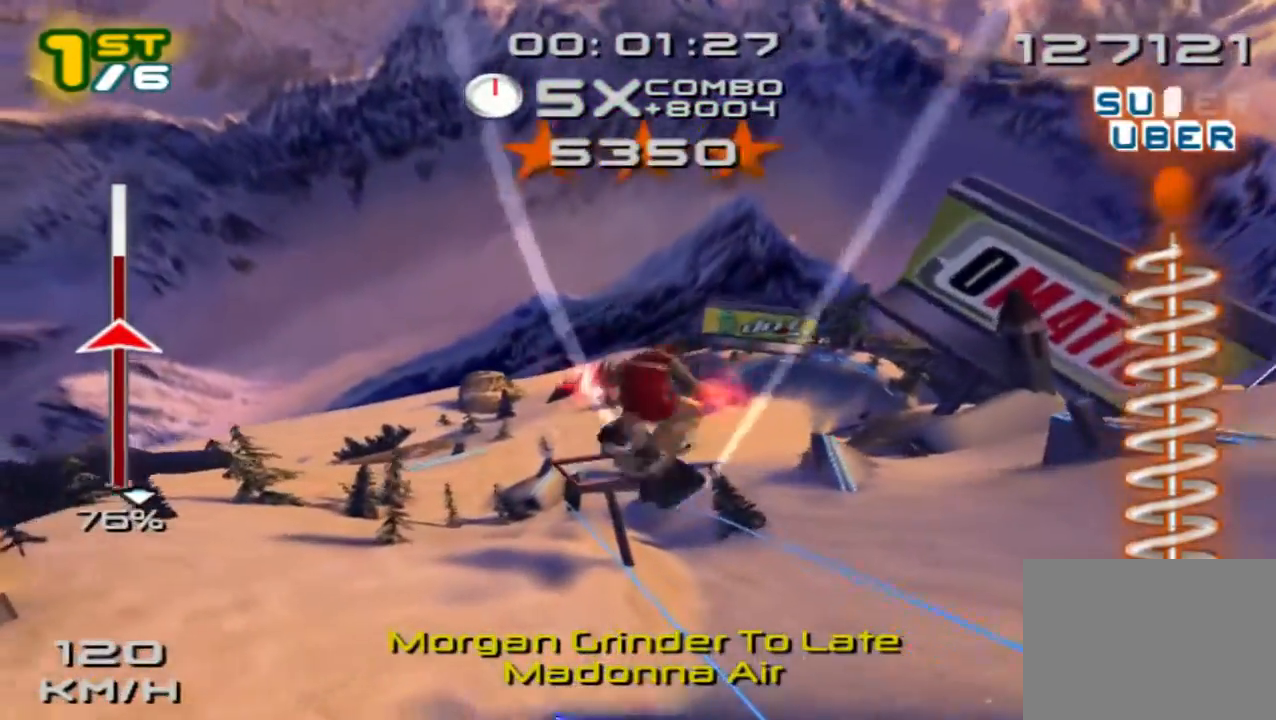
{"buttons": ["SQUARE"], "left_stick": "center", "events": [[100, "SQUARE", "down"], [367, "left_stick", "center"]]}